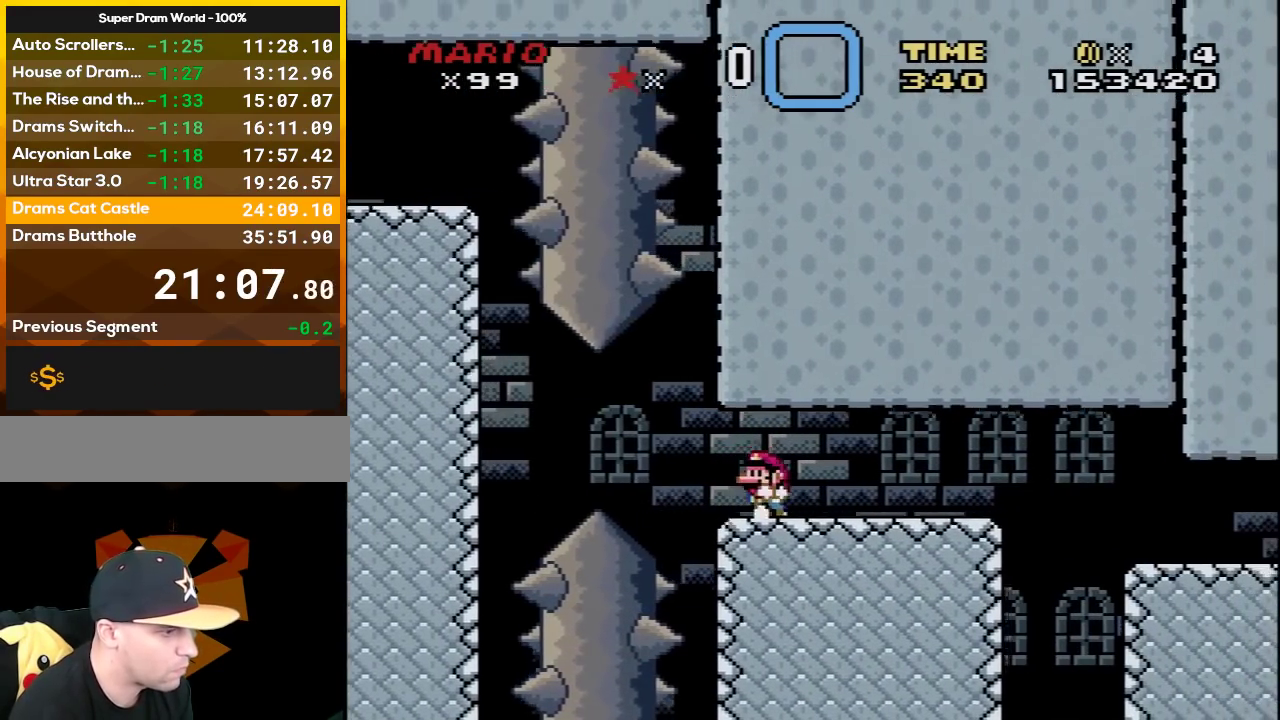
Gameplay with a controller (Nintendo layout); each line is a JSON object with the inputs held at the frame after it. "events" lists button and stick changes between this image and that frame as [ms after this image, input, new state], when the widget could be followed in between. Not read: L3 R3.
{"buttons": ["Y"], "events": [[17, "A", "up"], [117, "DPAD_LEFT", "up"], [117, "X", "up"], [117, "Y", "down"], [183, "DPAD_RIGHT", "down"], [250, "DPAD_RIGHT", "up"]]}
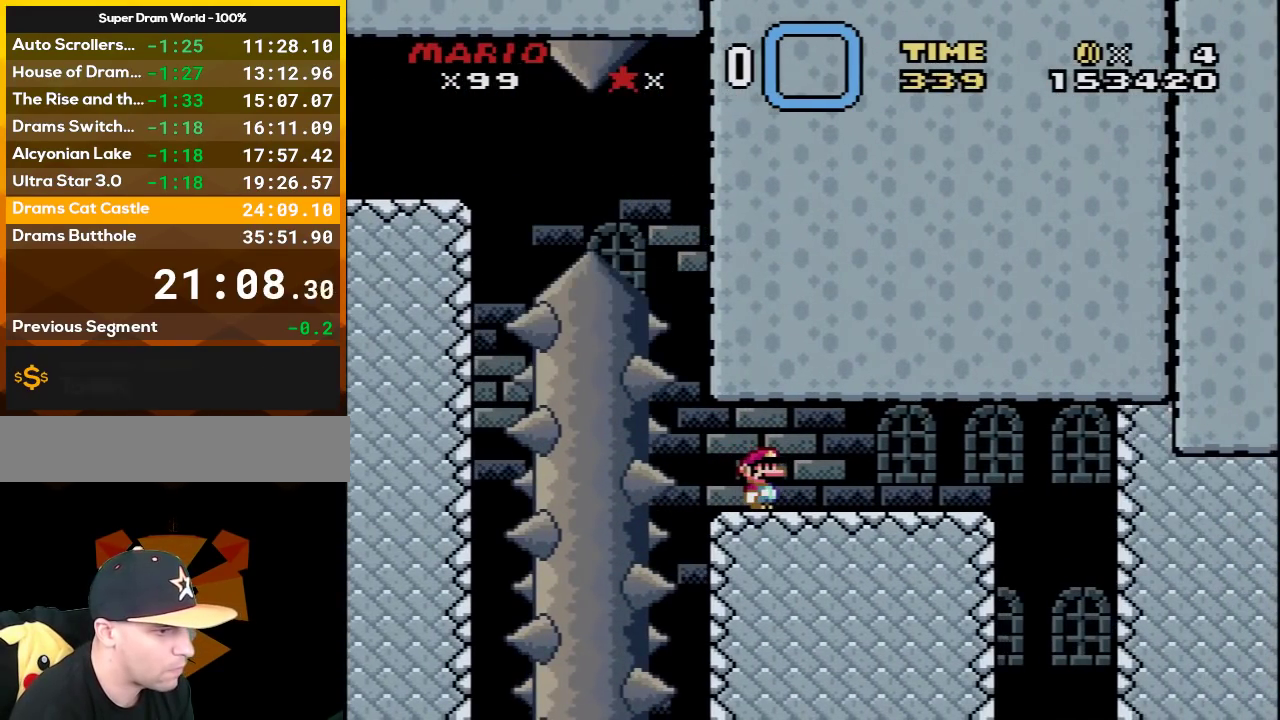
{"buttons": ["Y"], "events": []}
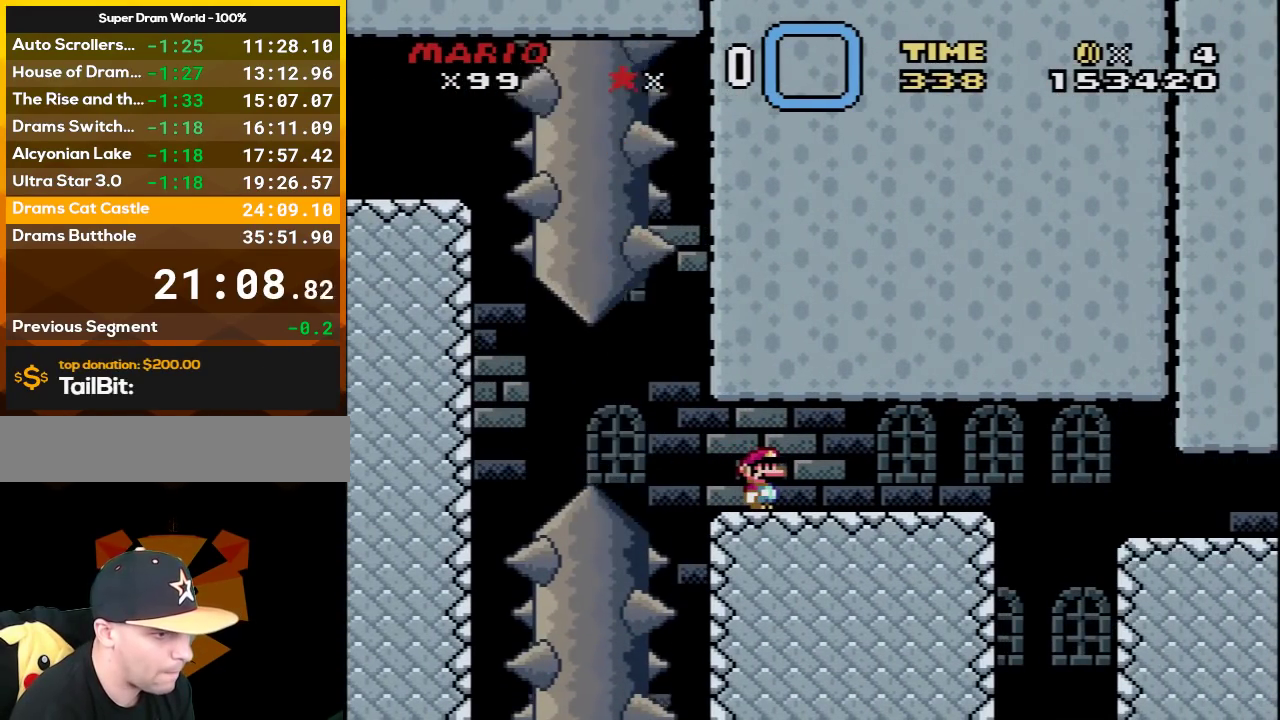
{"buttons": ["Y"], "events": []}
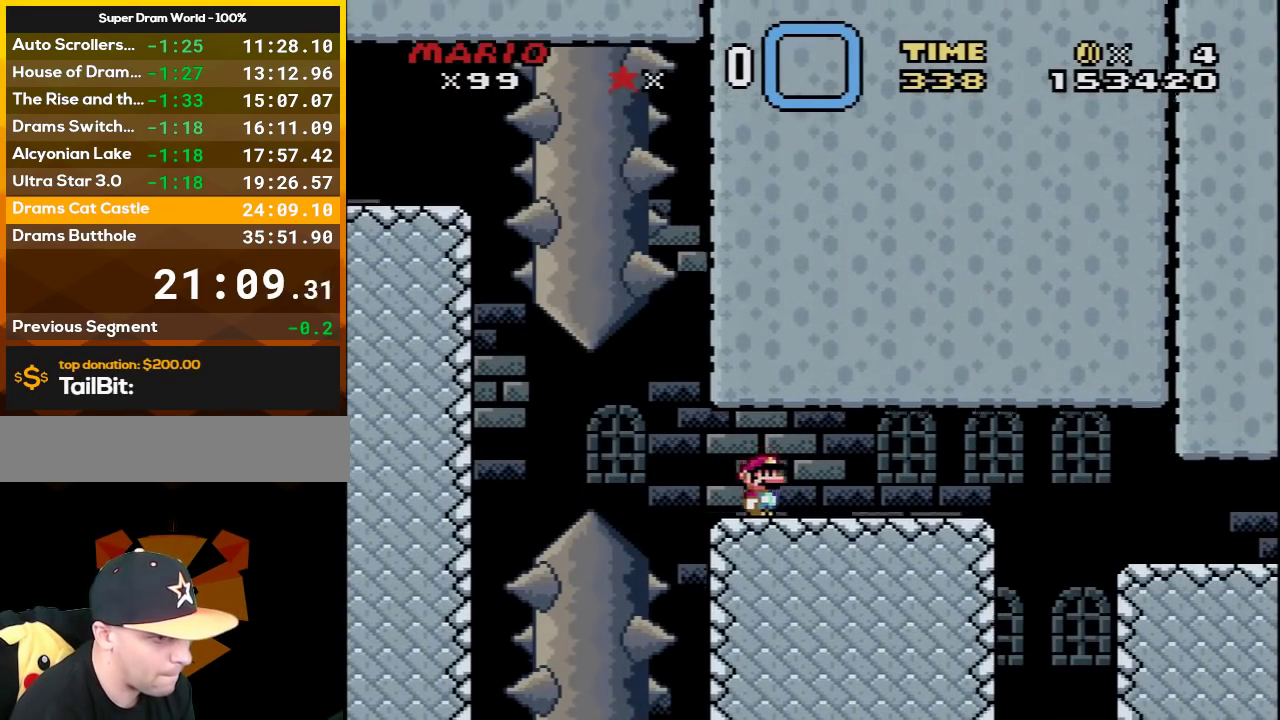
{"buttons": ["Y"], "events": [[83, "DPAD_RIGHT", "down"], [467, "DPAD_RIGHT", "up"]]}
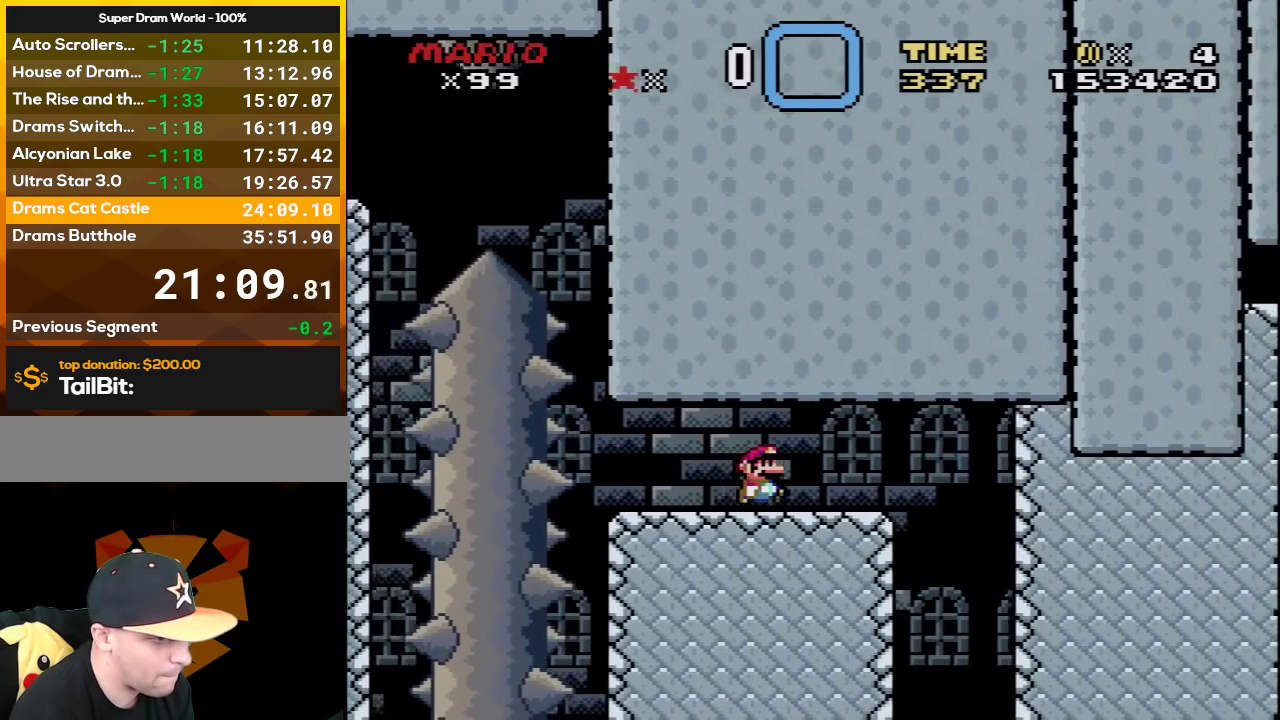
{"buttons": ["B", "Y", "DPAD_RIGHT"], "events": [[117, "DPAD_RIGHT", "down"], [267, "B", "down"]]}
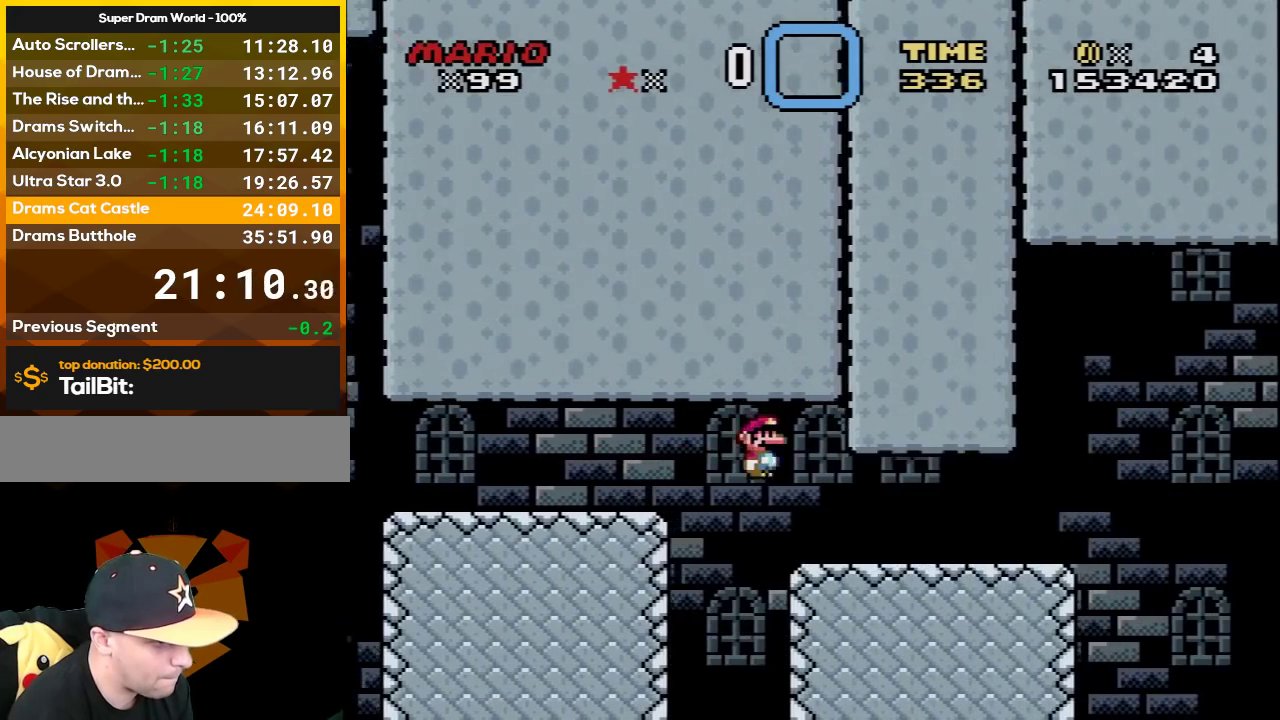
{"buttons": ["B", "Y", "DPAD_RIGHT"], "events": [[117, "B", "up"], [450, "B", "down"]]}
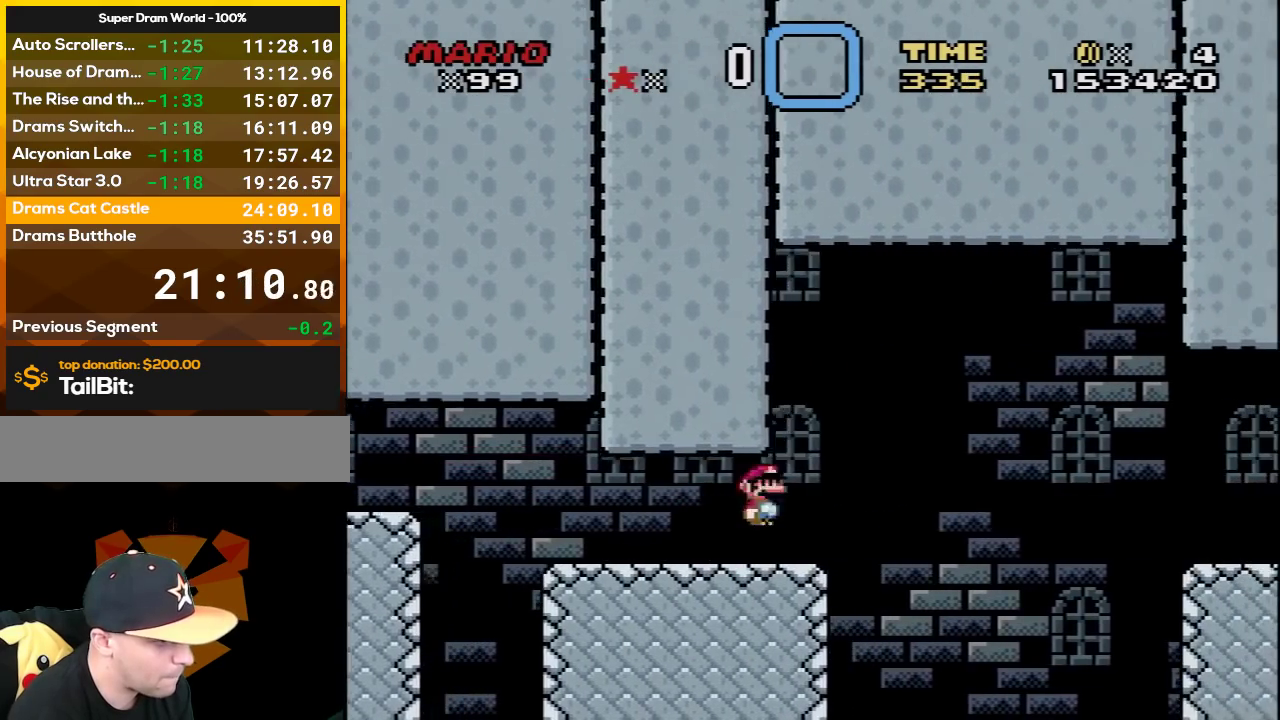
{"buttons": ["B", "Y", "DPAD_RIGHT"], "events": []}
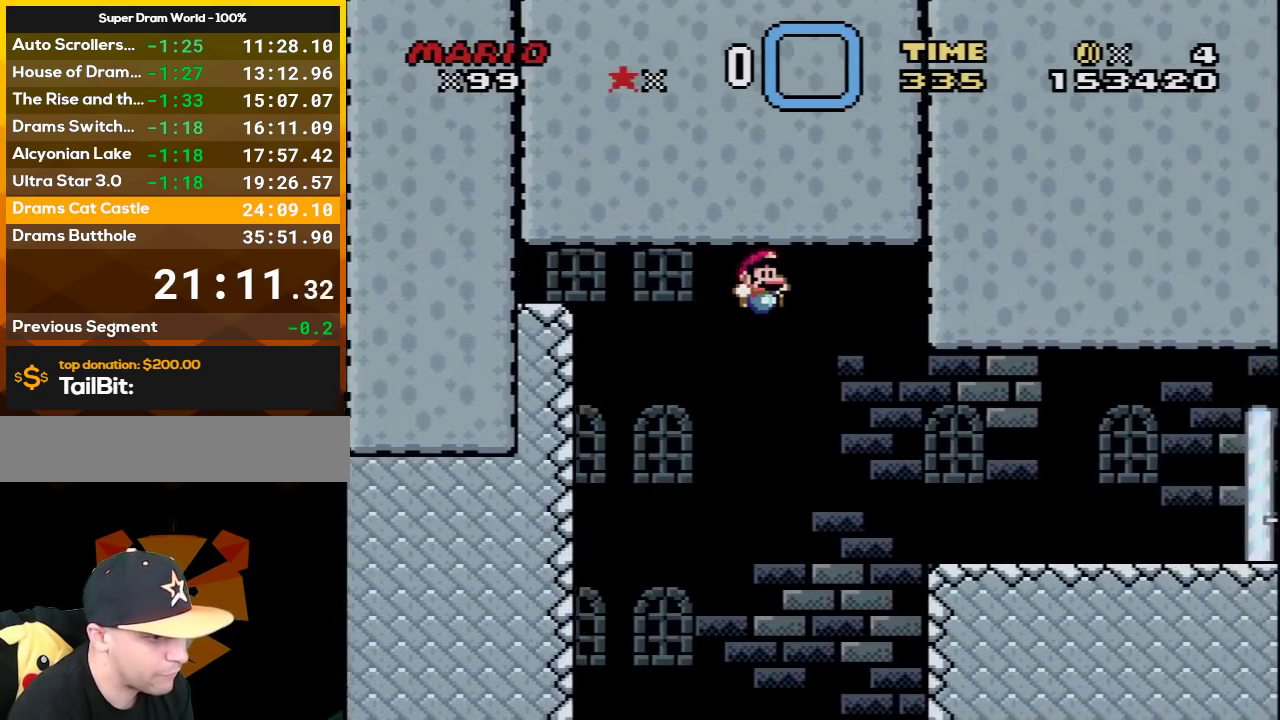
{"buttons": ["Y", "DPAD_RIGHT"], "events": [[267, "B", "up"]]}
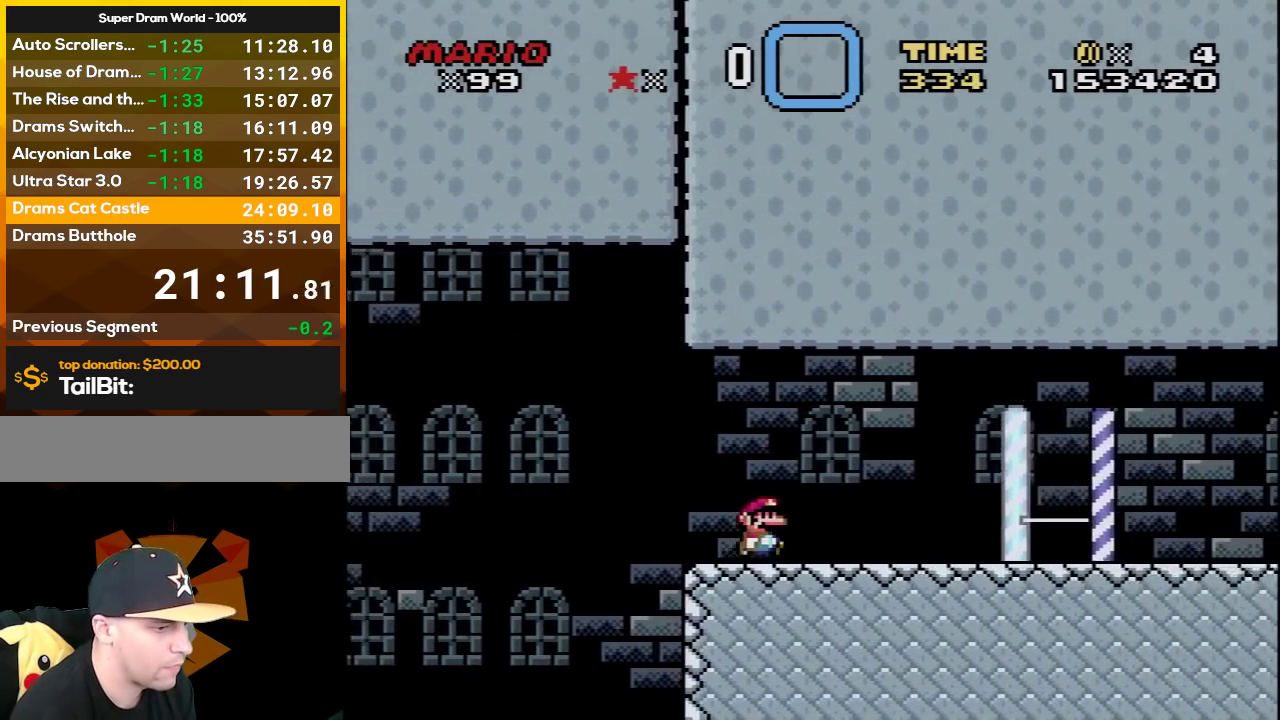
{"buttons": ["Y", "DPAD_RIGHT"], "events": []}
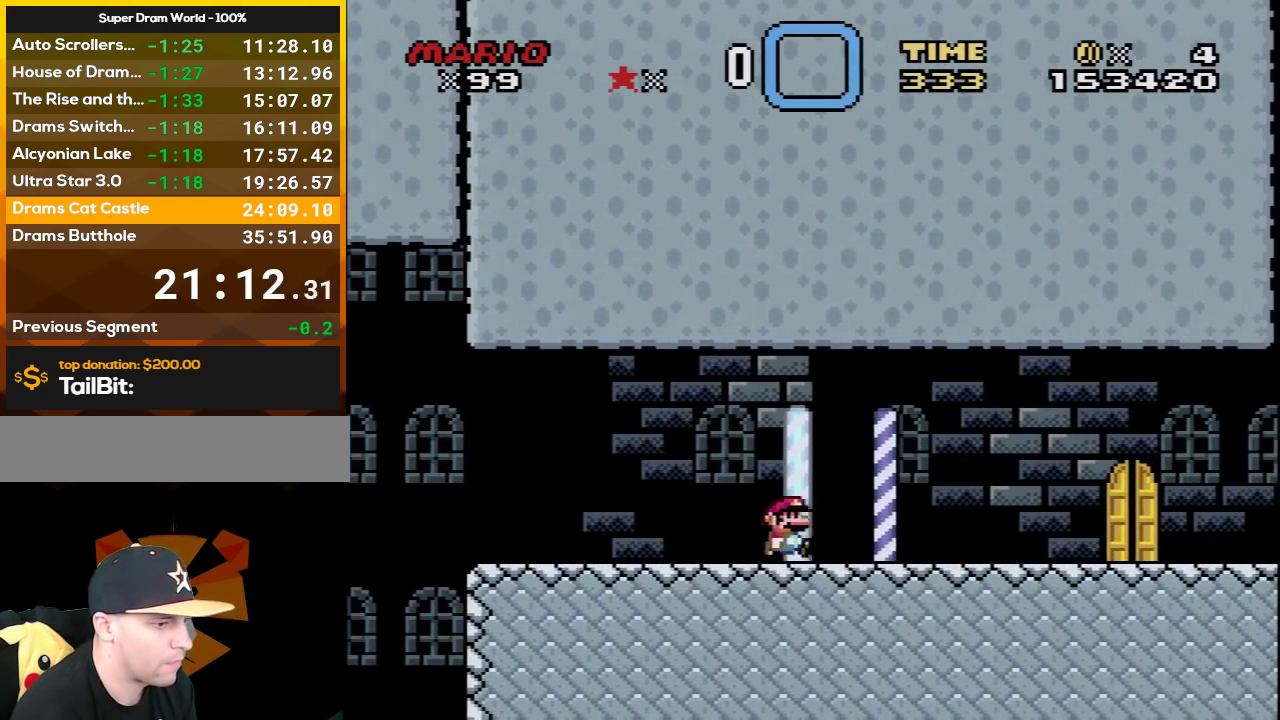
{"buttons": ["Y"], "events": [[483, "DPAD_RIGHT", "up"]]}
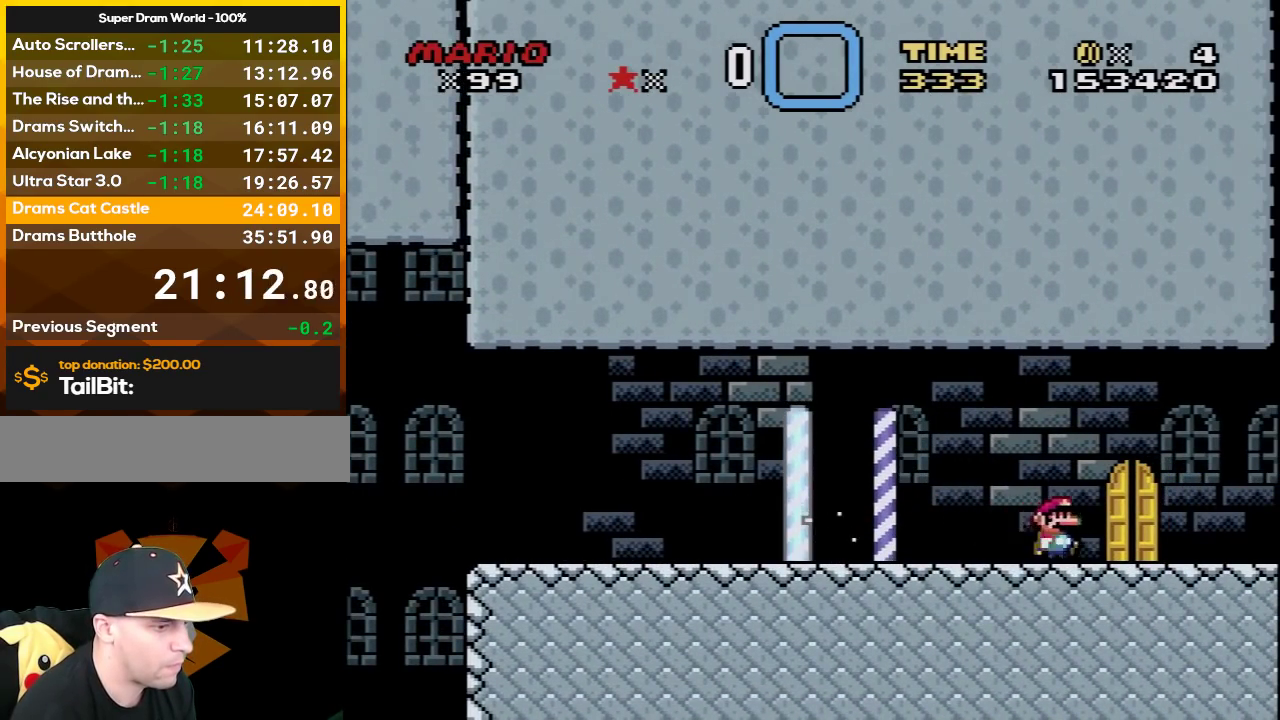
{"buttons": [], "events": [[50, "DPAD_LEFT", "down"], [50, "DPAD_UP", "down"], [83, "Y", "up"], [183, "DPAD_LEFT", "up"], [200, "DPAD_UP", "up"], [233, "DPAD_UP", "down"], [300, "DPAD_LEFT", "down"], [333, "DPAD_UP", "up"], [333, "Y", "down"], [400, "DPAD_LEFT", "up"], [483, "Y", "up"]]}
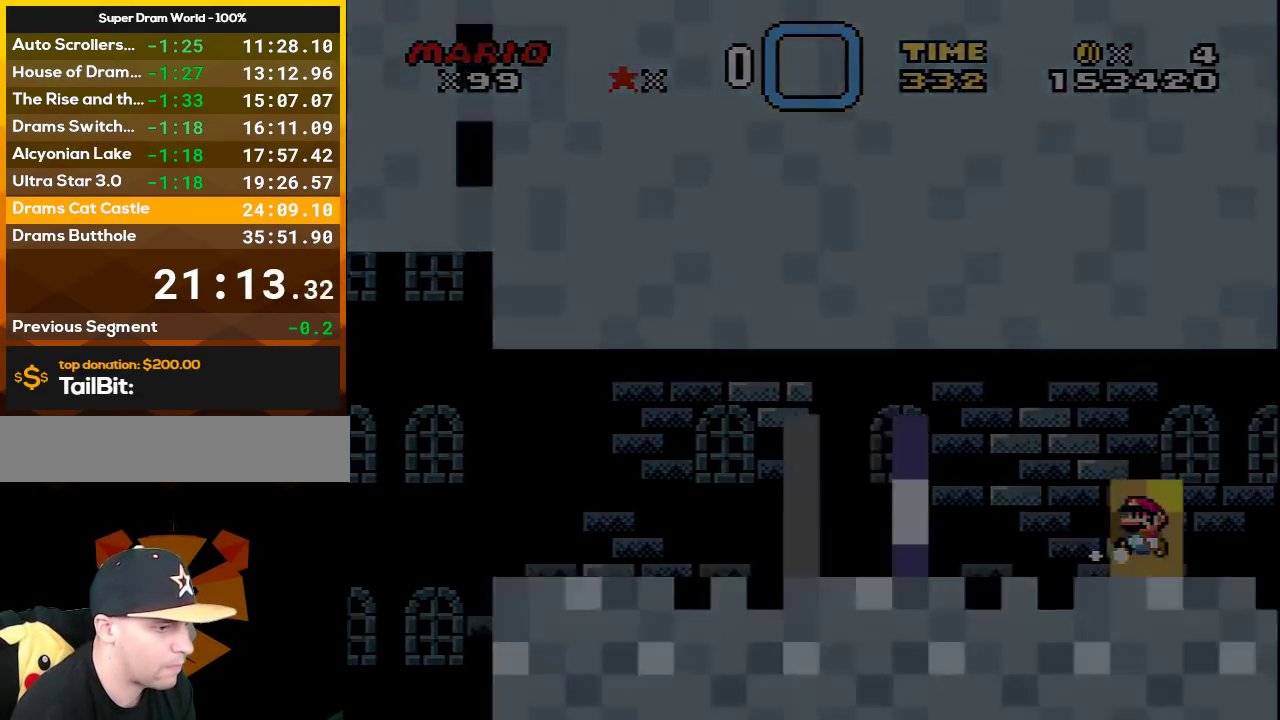
{"buttons": ["Y"], "events": [[17, "Y", "down"]]}
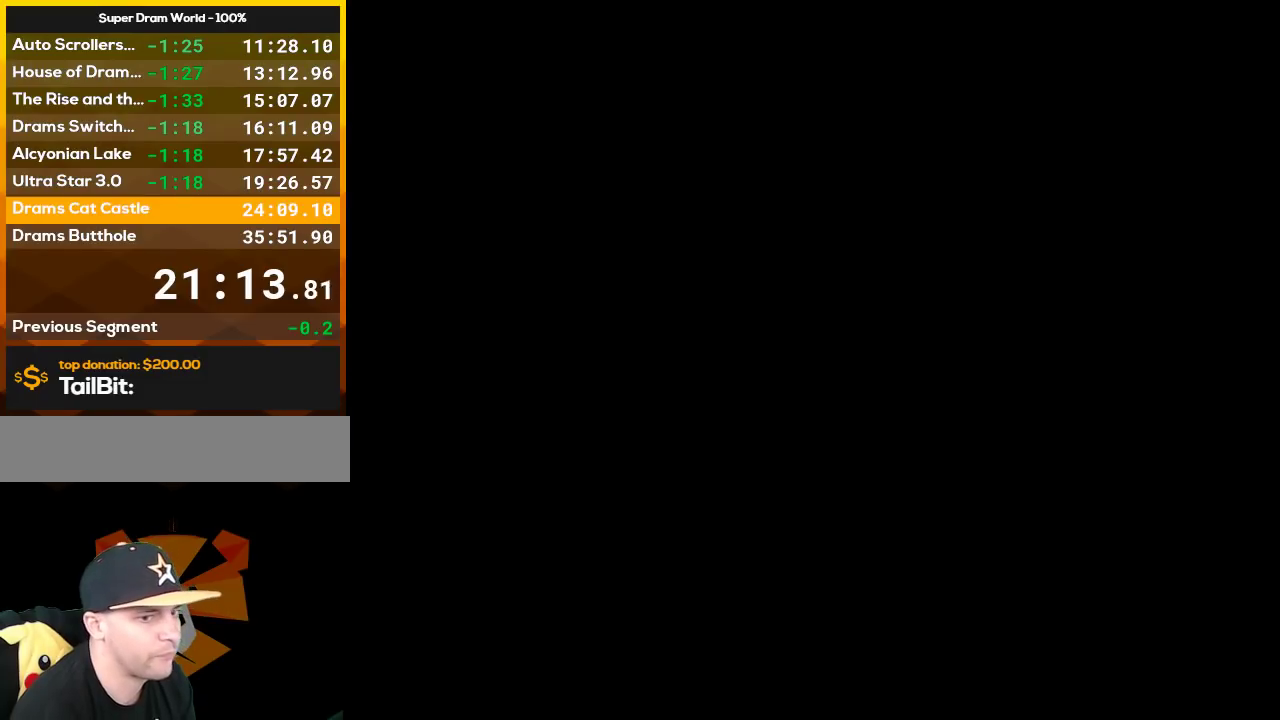
{"buttons": ["Y"], "events": []}
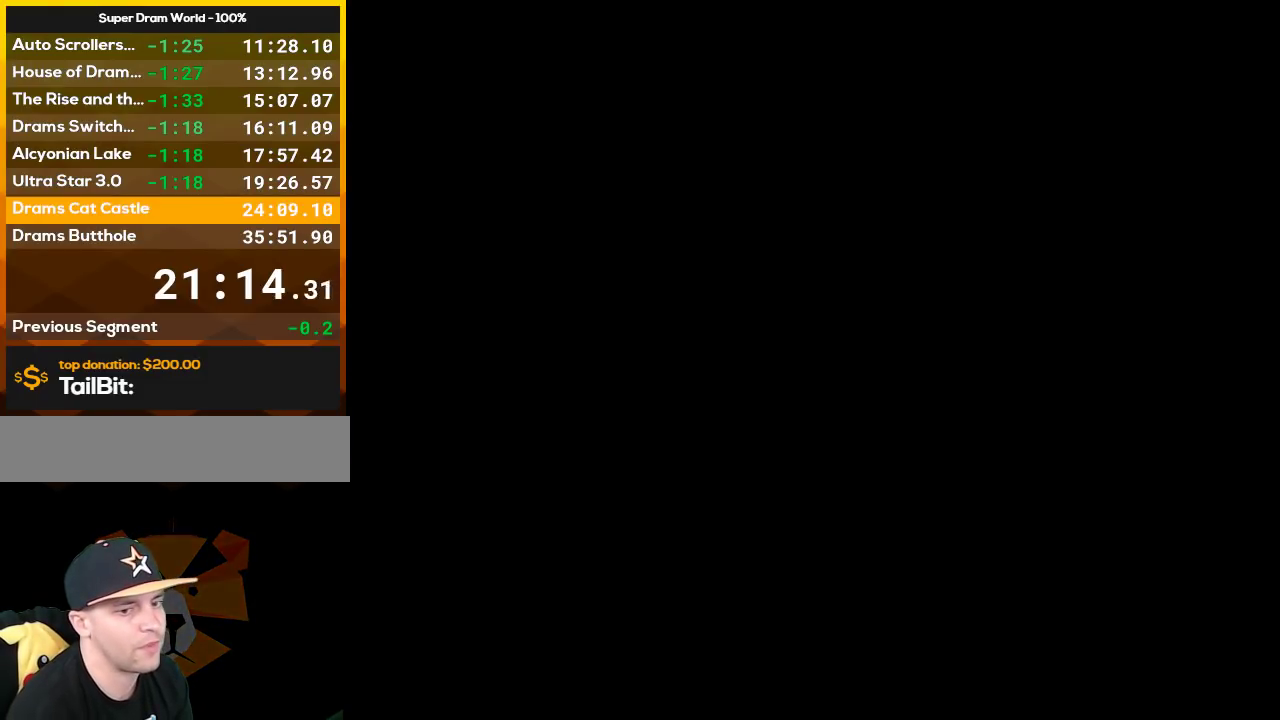
{"buttons": ["Y", "DPAD_LEFT"], "events": [[333, "DPAD_LEFT", "down"]]}
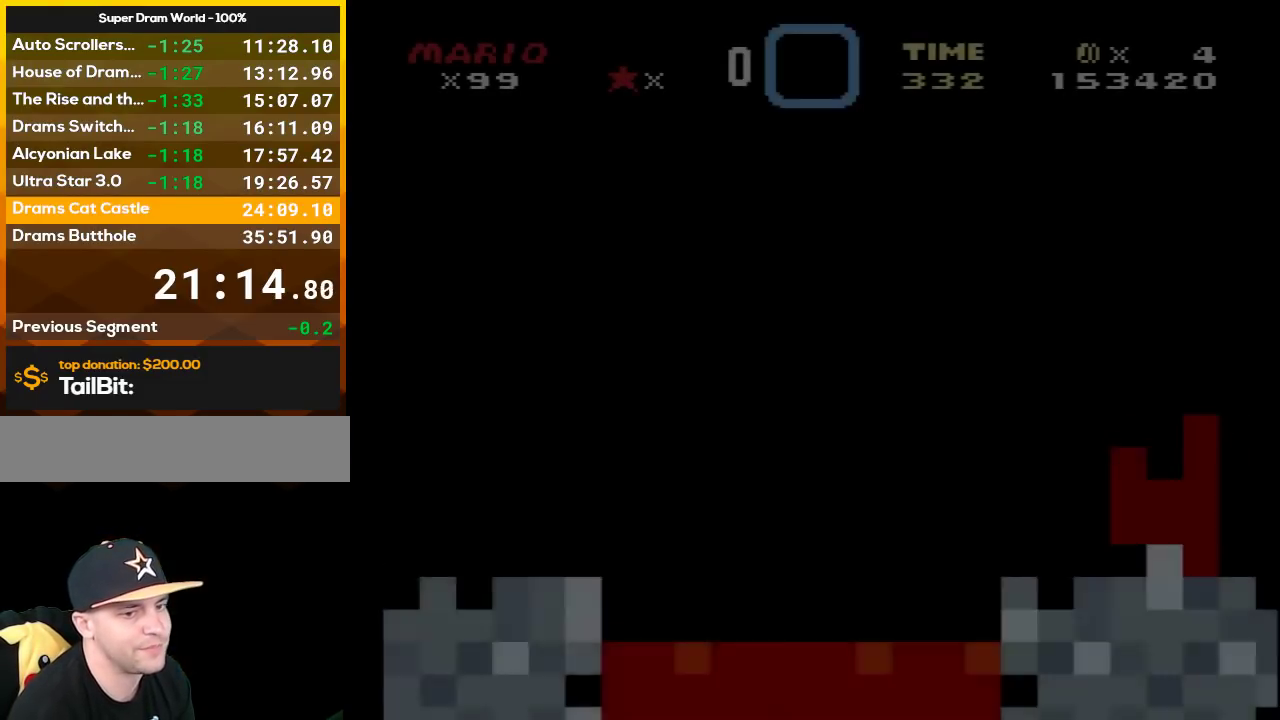
{"buttons": ["Y", "DPAD_LEFT"], "events": []}
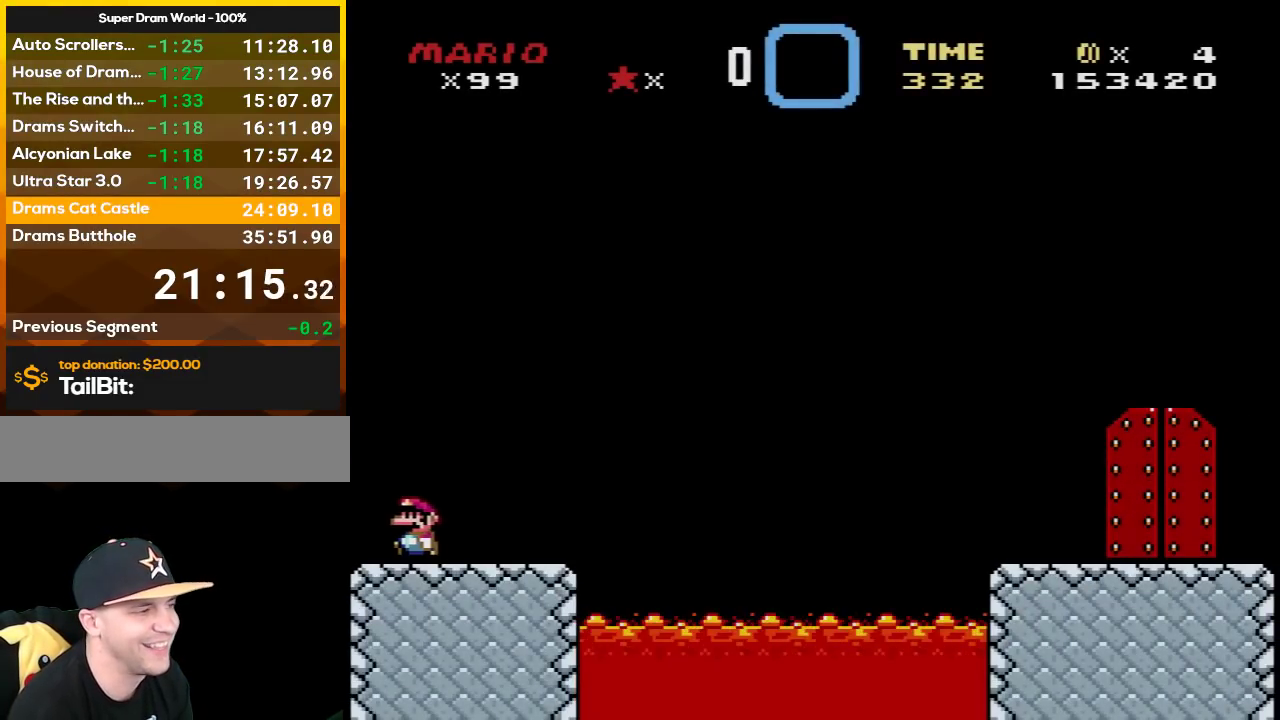
{"buttons": ["Y"], "events": [[300, "DPAD_LEFT", "up"]]}
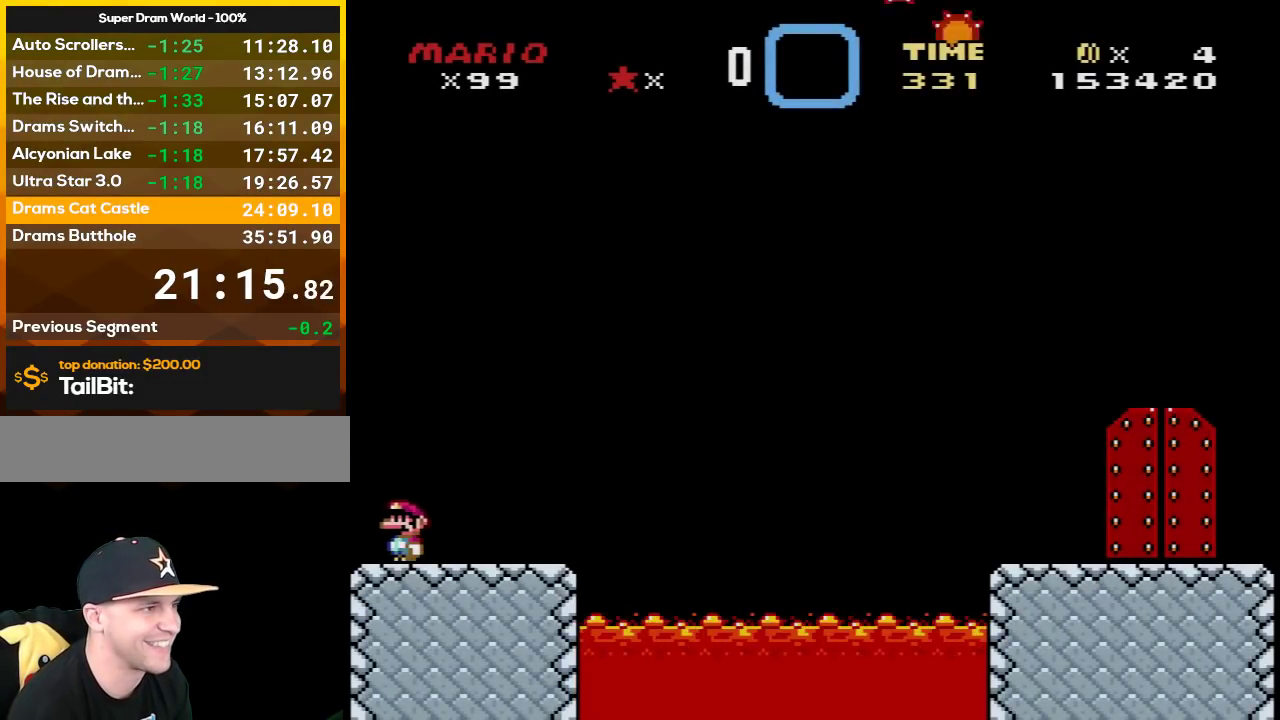
{"buttons": ["Y"], "events": []}
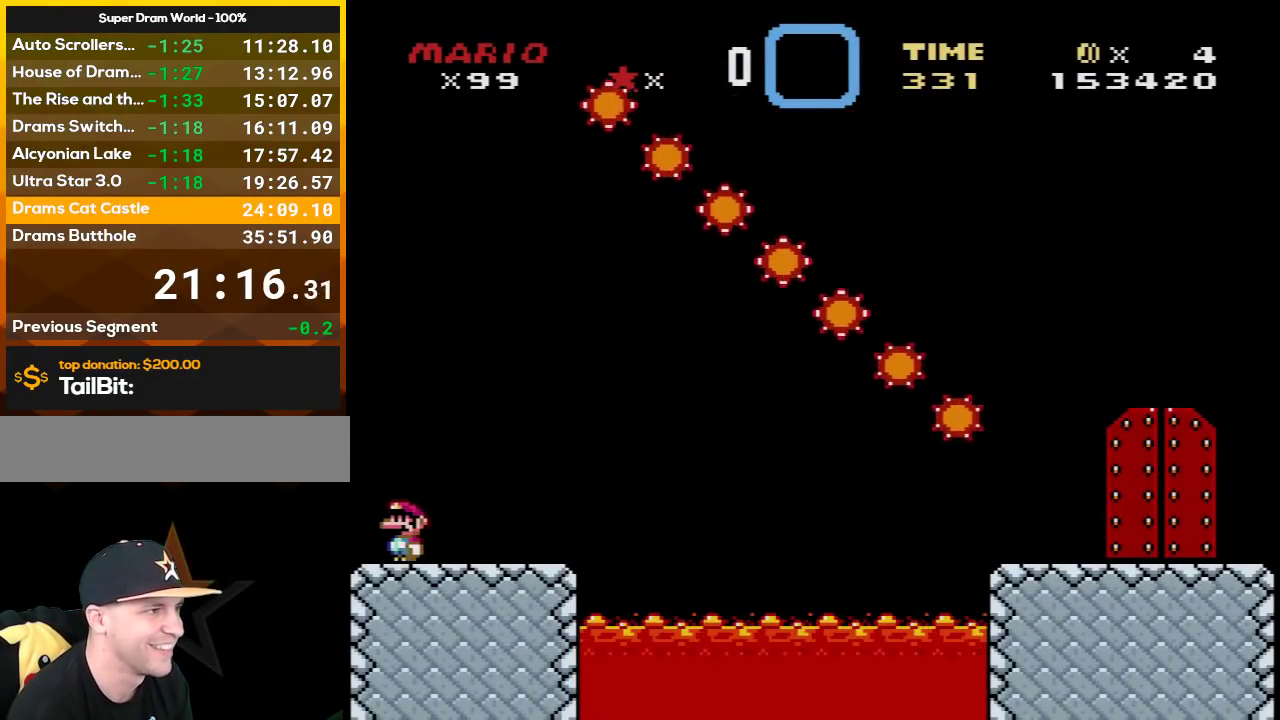
{"buttons": ["Y"], "events": []}
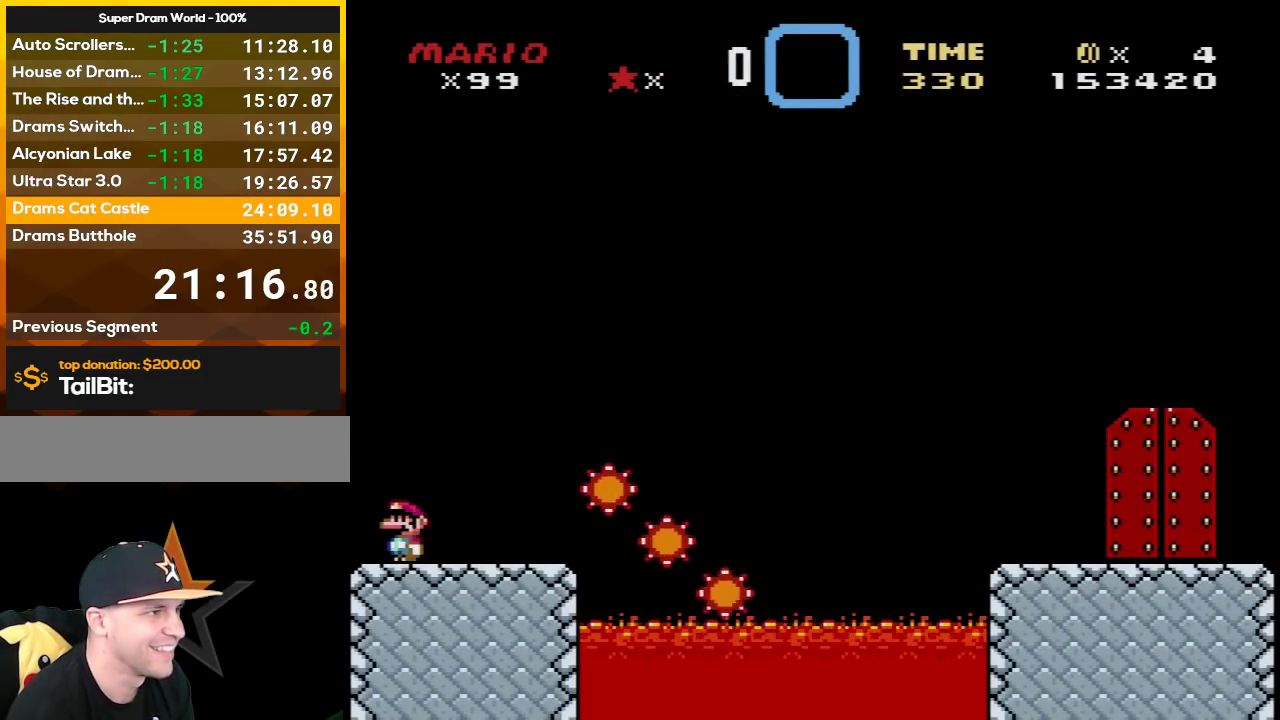
{"buttons": ["Y", "DPAD_RIGHT"], "events": [[400, "DPAD_RIGHT", "down"]]}
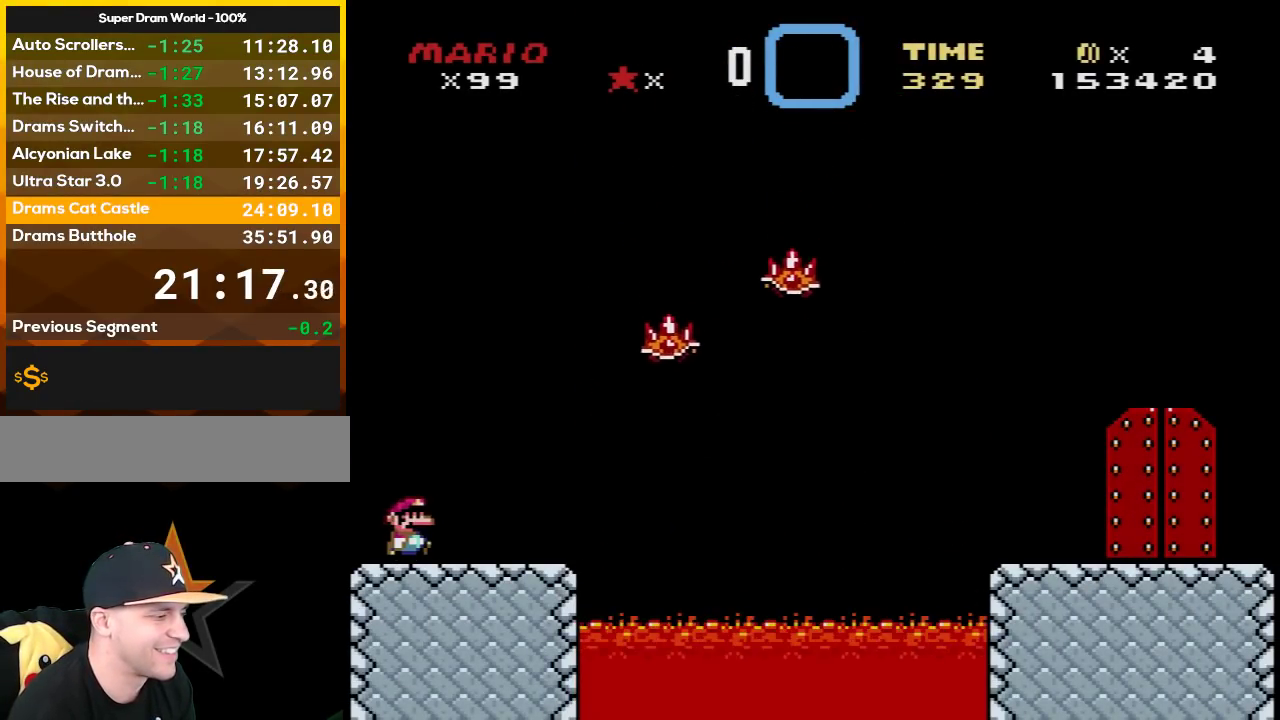
{"buttons": ["B", "Y", "DPAD_RIGHT"], "events": [[400, "B", "down"]]}
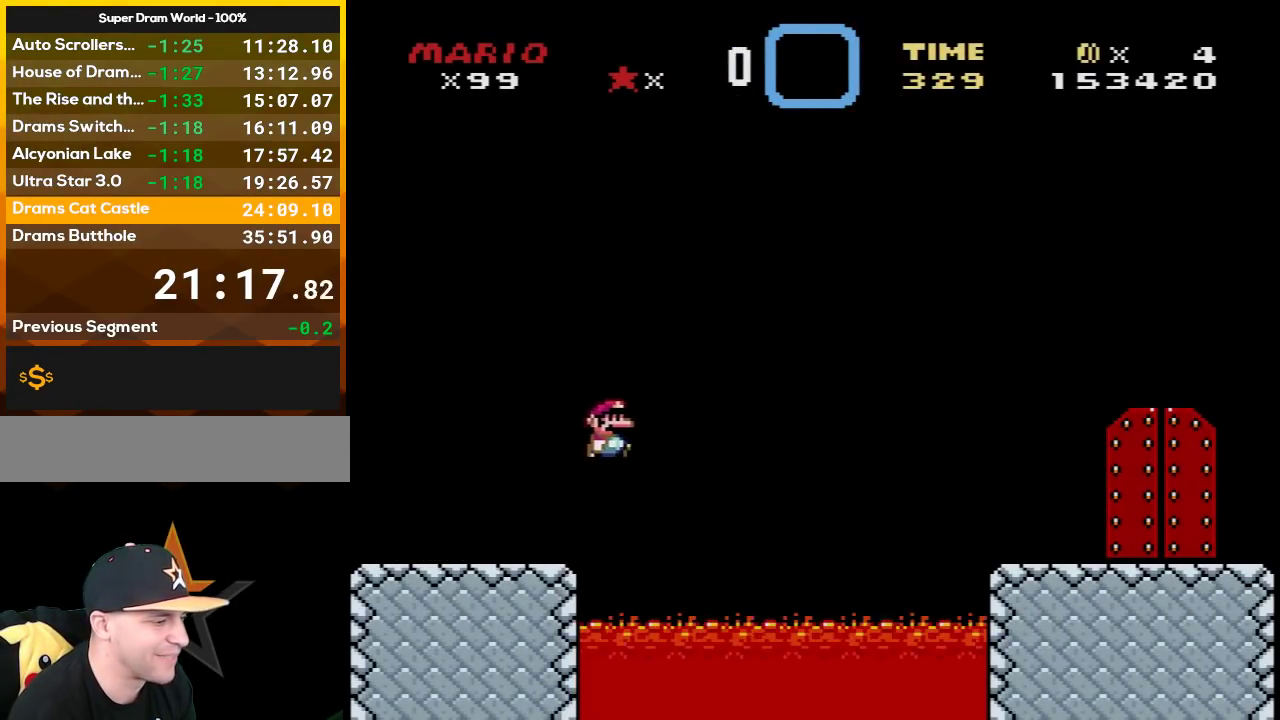
{"buttons": ["B", "Y", "DPAD_RIGHT"], "events": []}
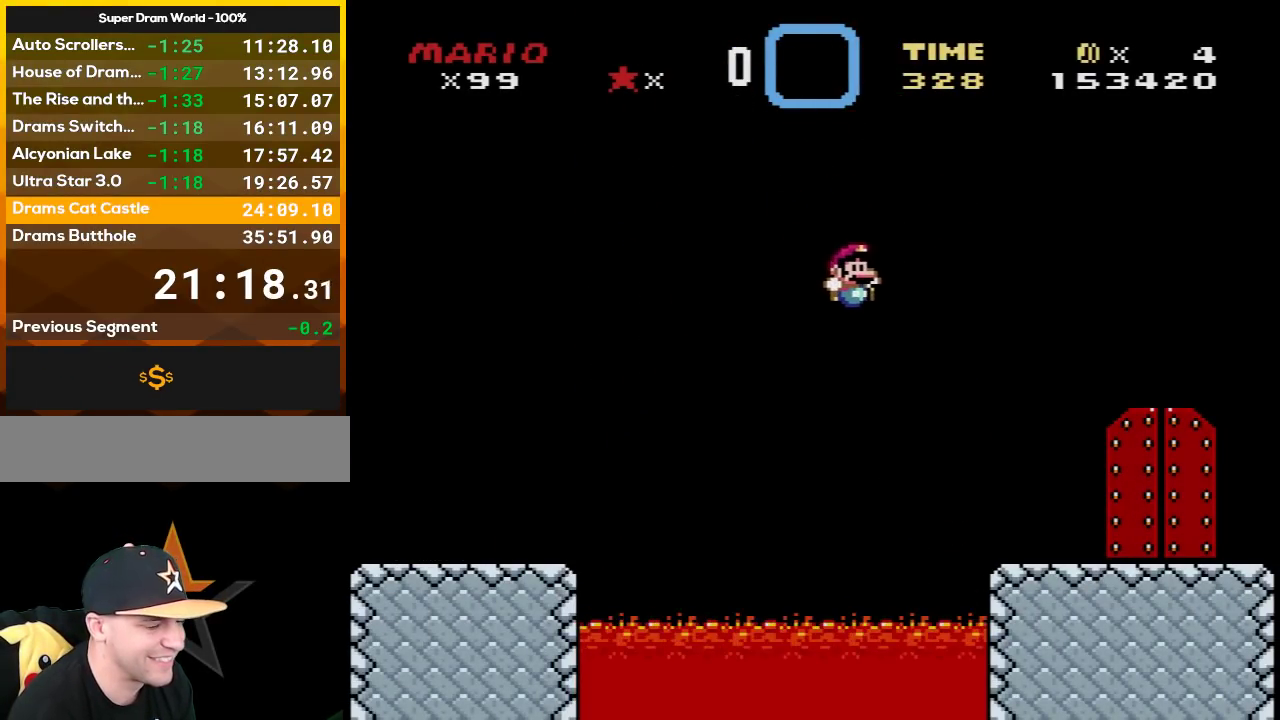
{"buttons": ["Y", "DPAD_RIGHT"], "events": [[300, "B", "up"]]}
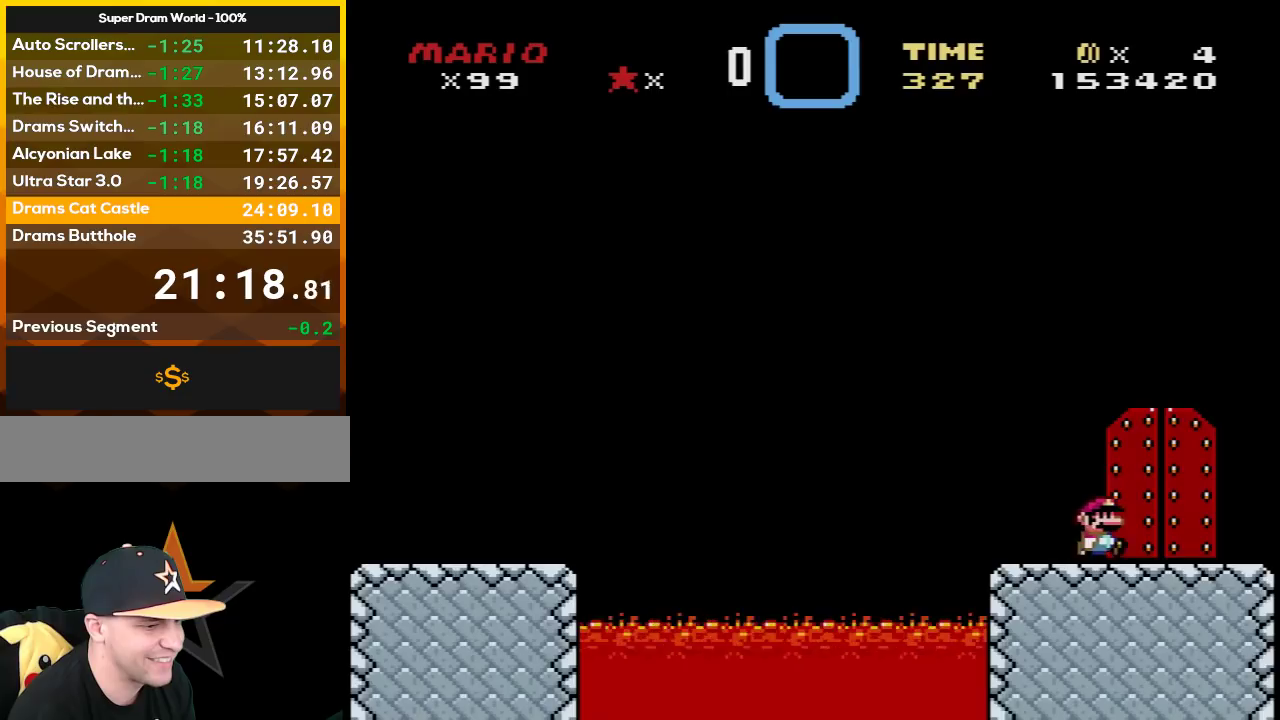
{"buttons": ["Y"], "events": [[50, "DPAD_RIGHT", "up"], [50, "DPAD_UP", "down"], [200, "DPAD_UP", "up"]]}
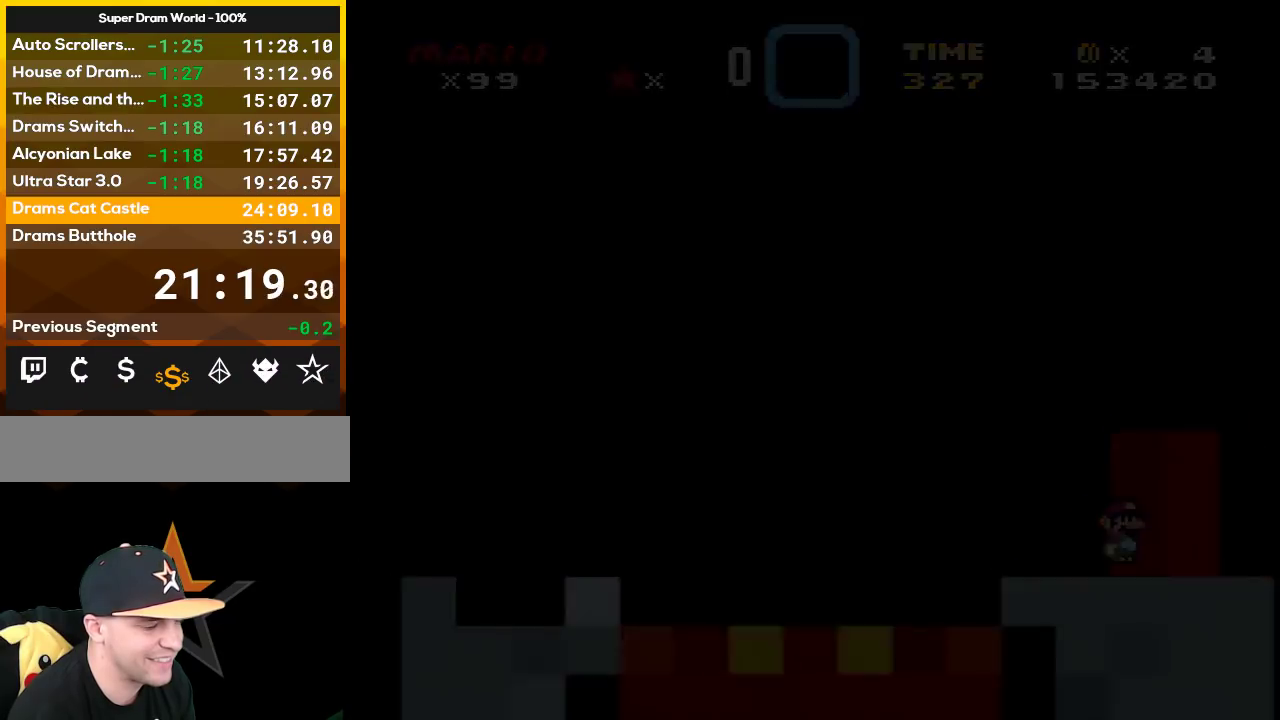
{"buttons": ["Y"], "events": []}
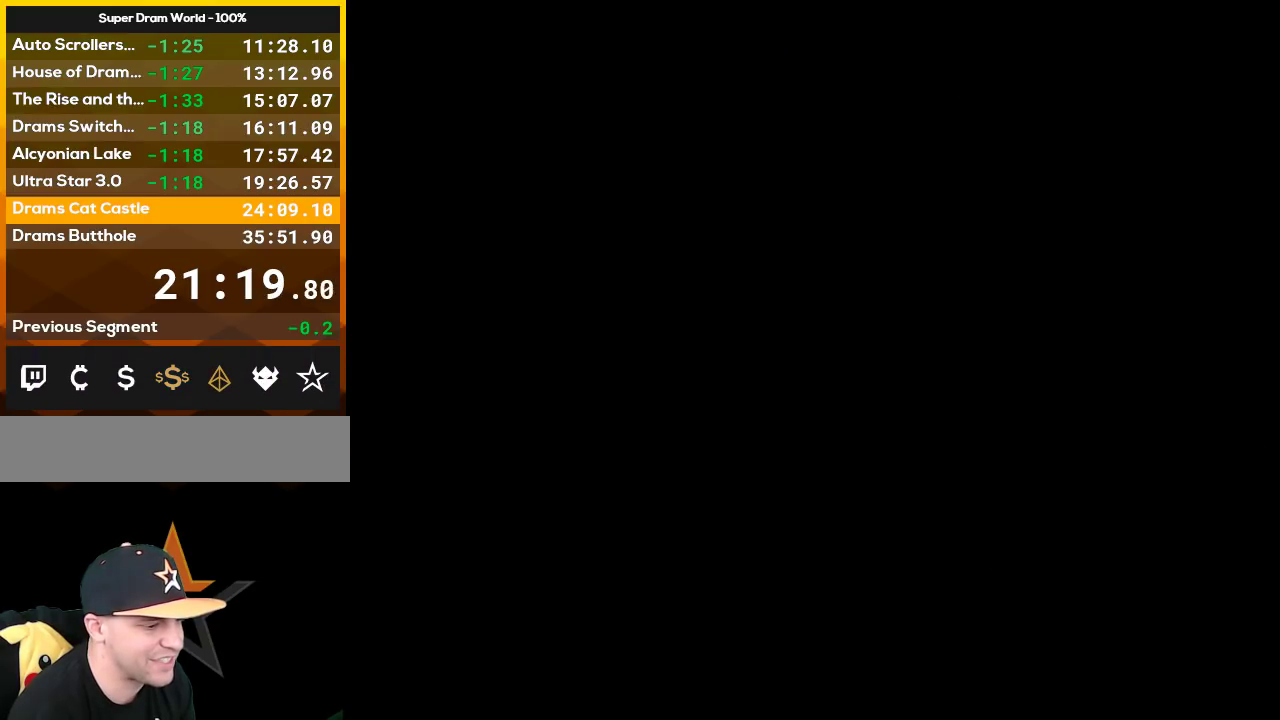
{"buttons": ["Y"], "events": []}
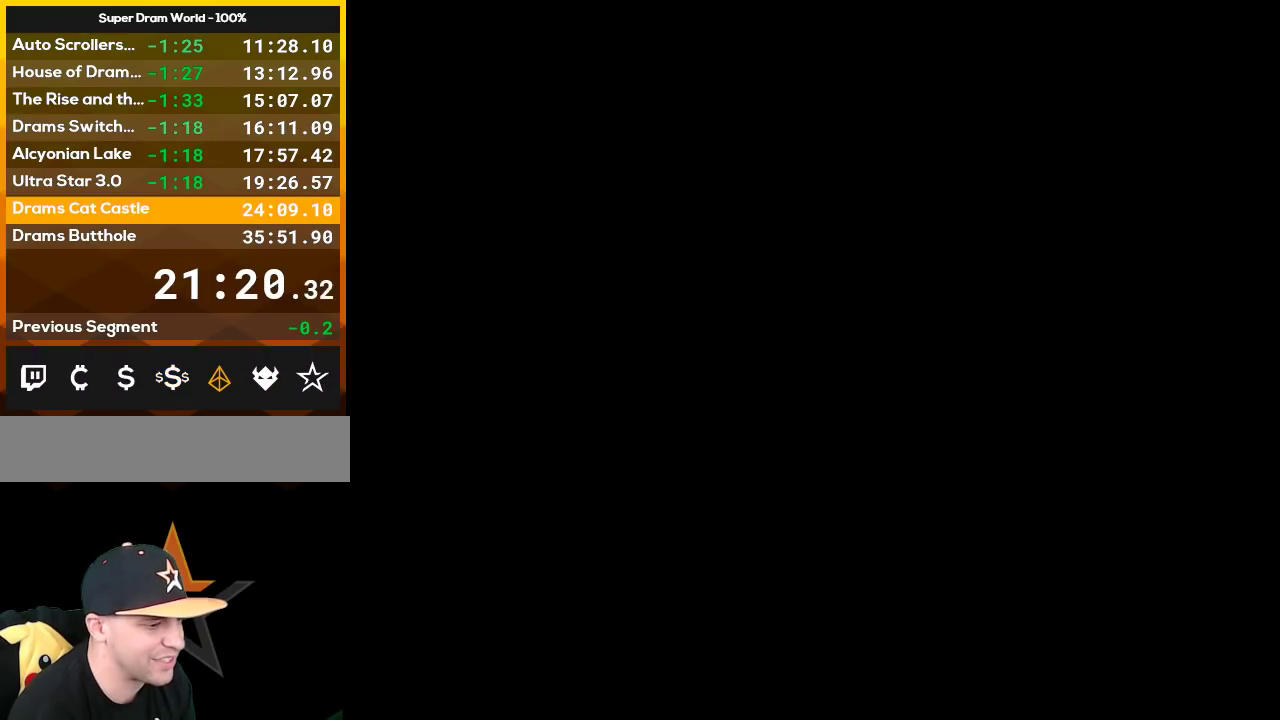
{"buttons": ["Y", "DPAD_RIGHT"], "events": [[433, "DPAD_RIGHT", "down"]]}
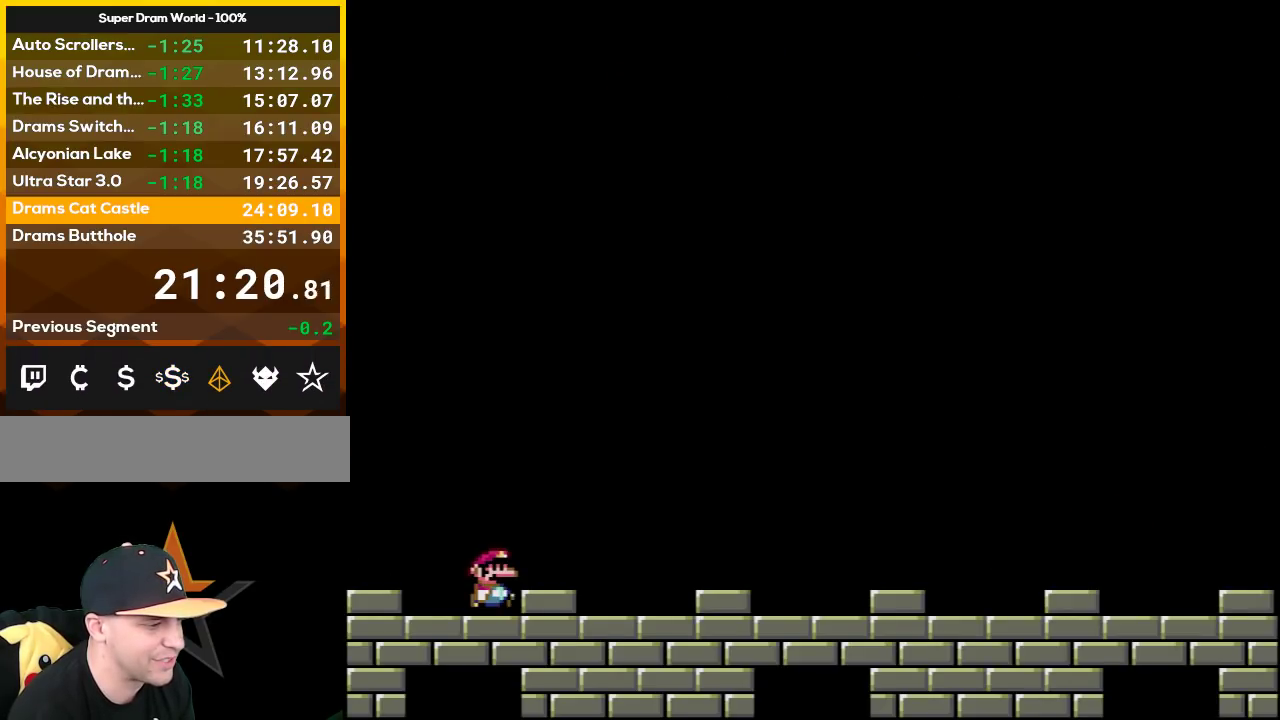
{"buttons": ["X", "DPAD_LEFT"], "events": [[400, "DPAD_RIGHT", "up"], [400, "Y", "up"], [433, "X", "down"], [450, "DPAD_LEFT", "down"]]}
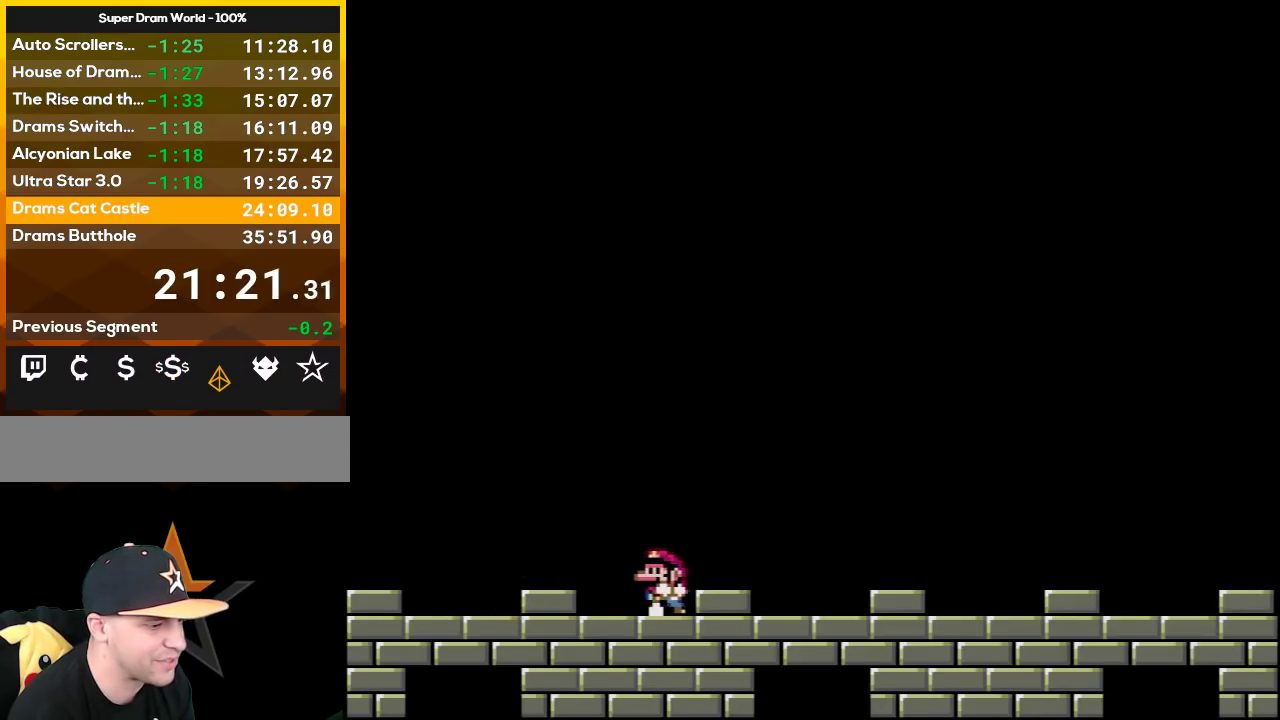
{"buttons": ["X", "DPAD_LEFT"], "events": [[83, "DPAD_LEFT", "up"], [150, "DPAD_RIGHT", "down"], [300, "DPAD_RIGHT", "up"], [450, "DPAD_LEFT", "down"]]}
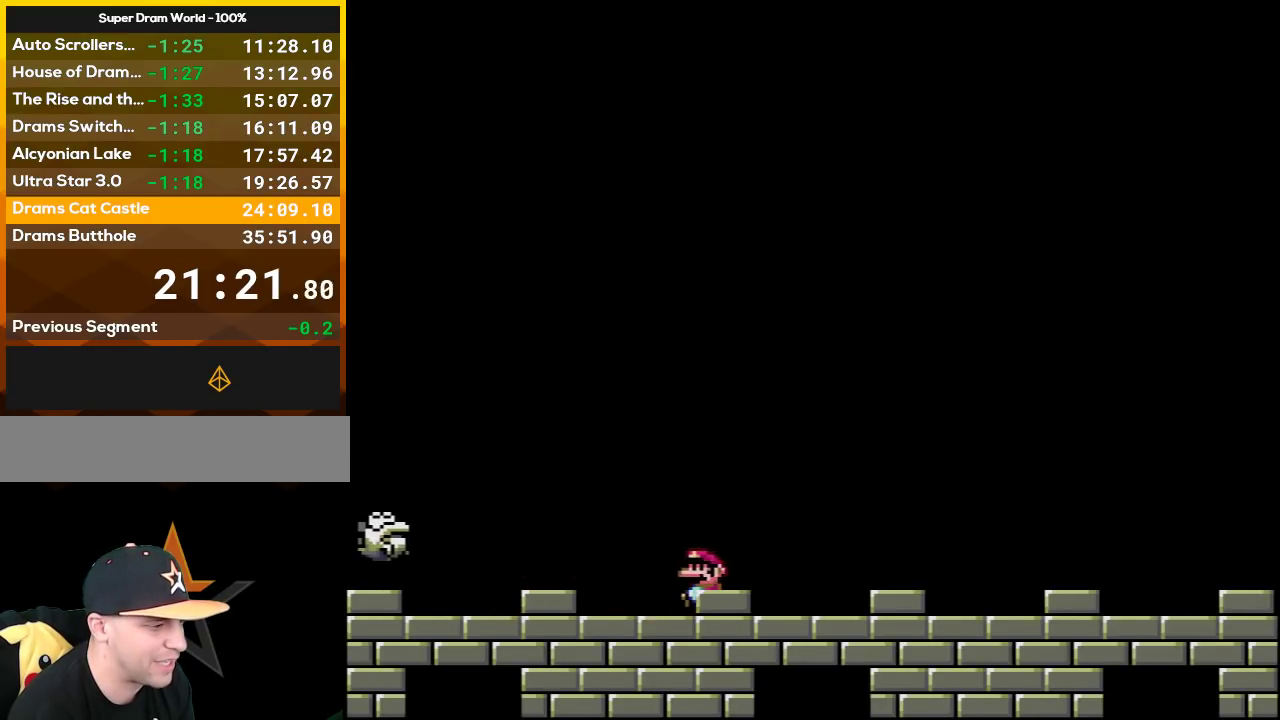
{"buttons": ["X"], "events": [[17, "DPAD_LEFT", "up"], [117, "DPAD_RIGHT", "down"], [233, "DPAD_RIGHT", "up"]]}
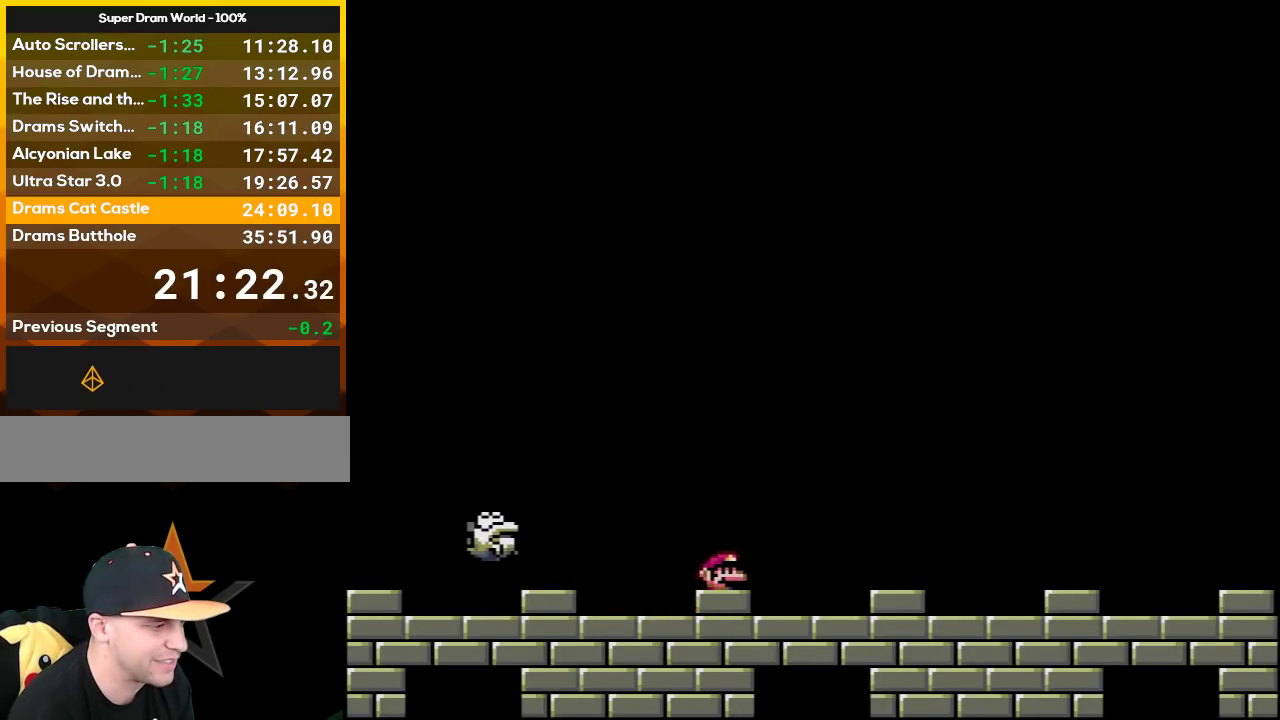
{"buttons": ["A", "X", "DPAD_LEFT"], "events": [[333, "A", "down"], [450, "DPAD_LEFT", "down"]]}
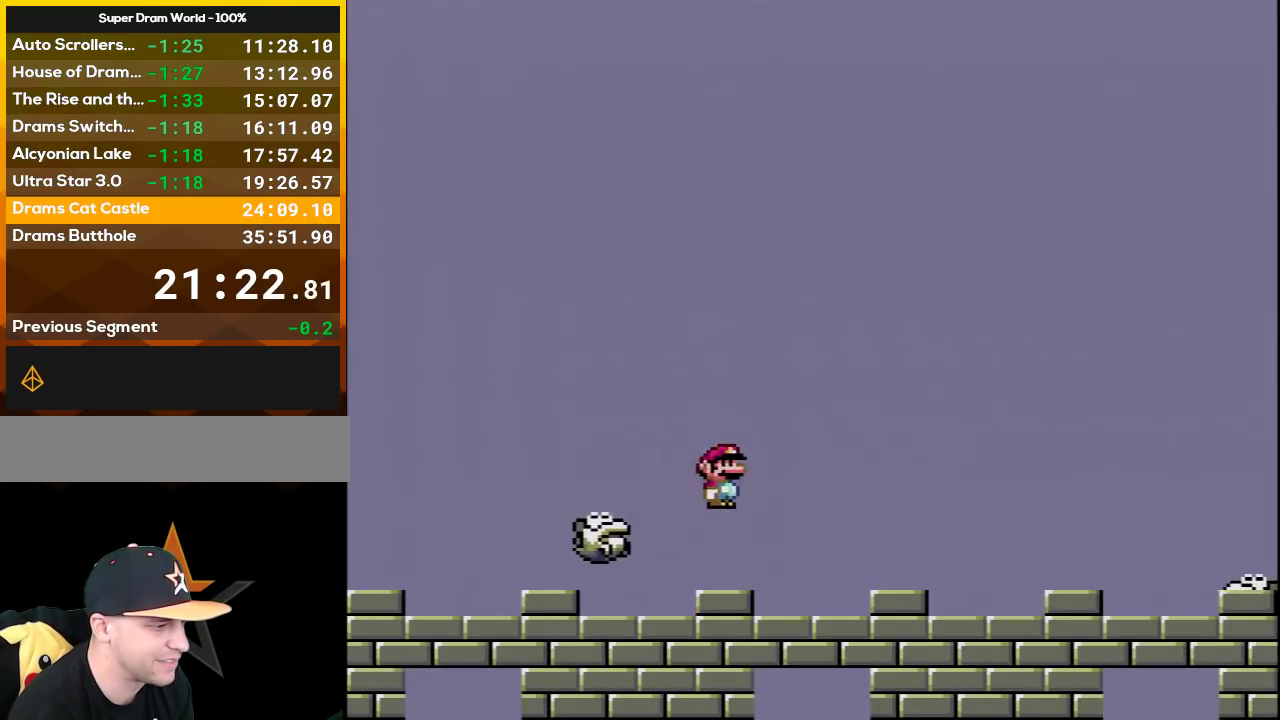
{"buttons": ["X"], "events": [[50, "A", "up"], [83, "DPAD_LEFT", "up"], [300, "DPAD_LEFT", "down"], [450, "DPAD_LEFT", "up"]]}